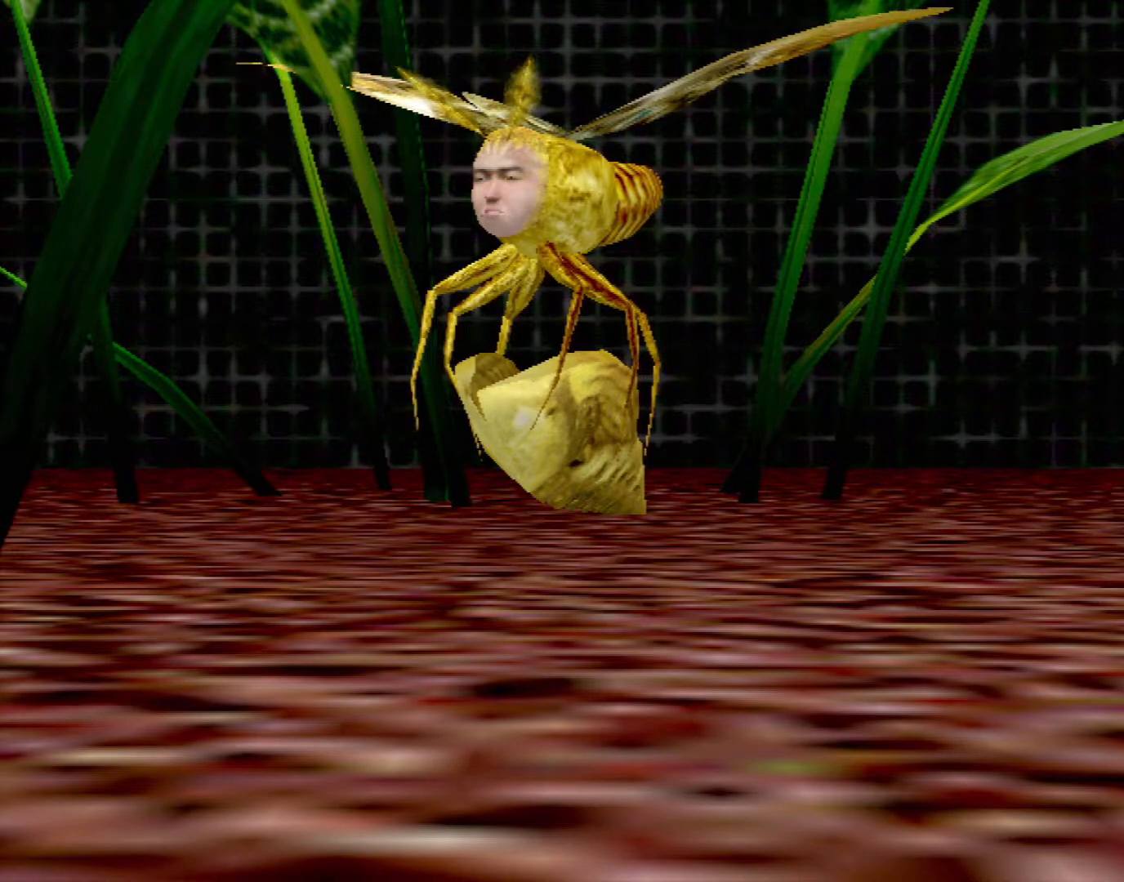
Gameplay with a controller (Xbox layout); each line is a JSON object with the inputs held at the frame after it. "events" lists button and stick changes between this image and that frame as [ms after this image, input, new state], when the widget could be followed in between. Not read: L2 L3 R2 R3 right_stick.
{"buttons": [], "left_stick": "down-right", "events": [[283, "left_stick", "down"], [450, "left_stick", "down-right"]]}
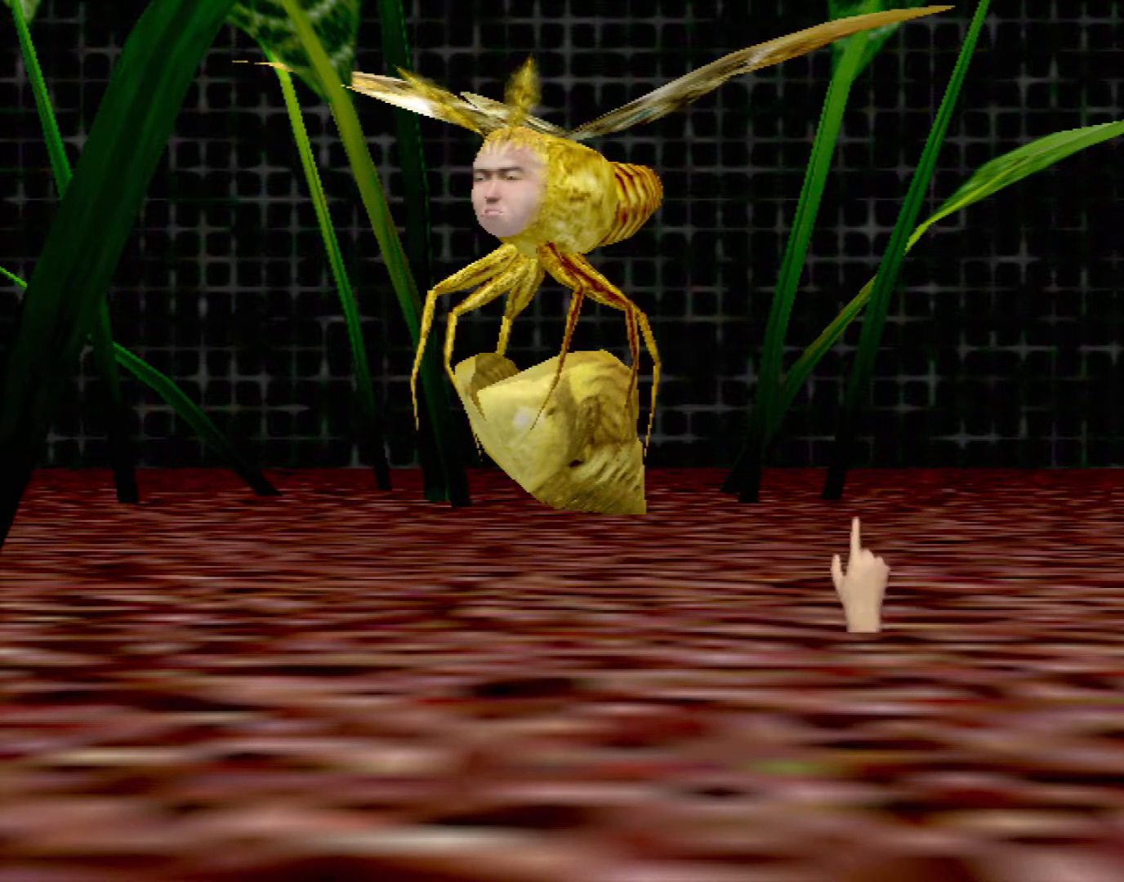
{"buttons": ["Y"], "left_stick": "down-left", "events": [[33, "left_stick", "right"], [167, "left_stick", "center"], [417, "Y", "down"], [467, "left_stick", "down-left"]]}
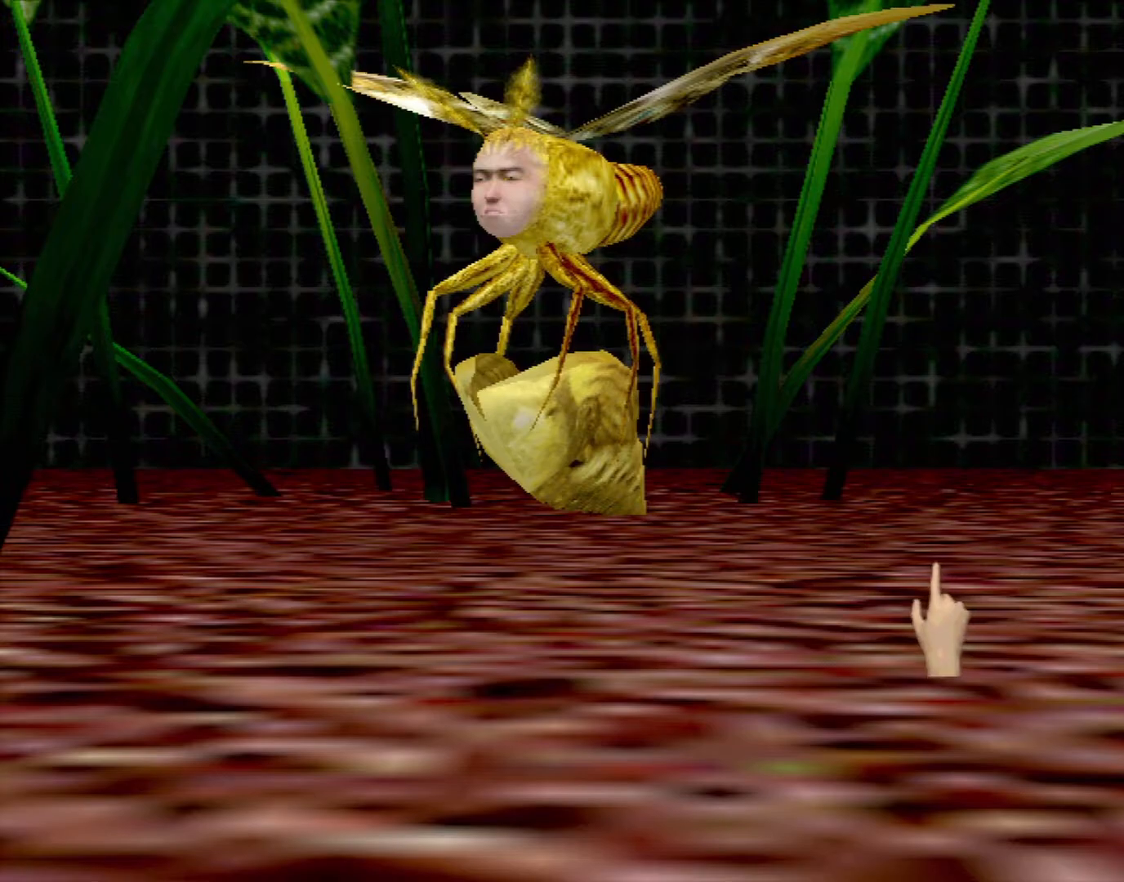
{"buttons": [], "left_stick": "up-left", "events": [[50, "Y", "up"], [100, "left_stick", "center"], [483, "left_stick", "up-left"]]}
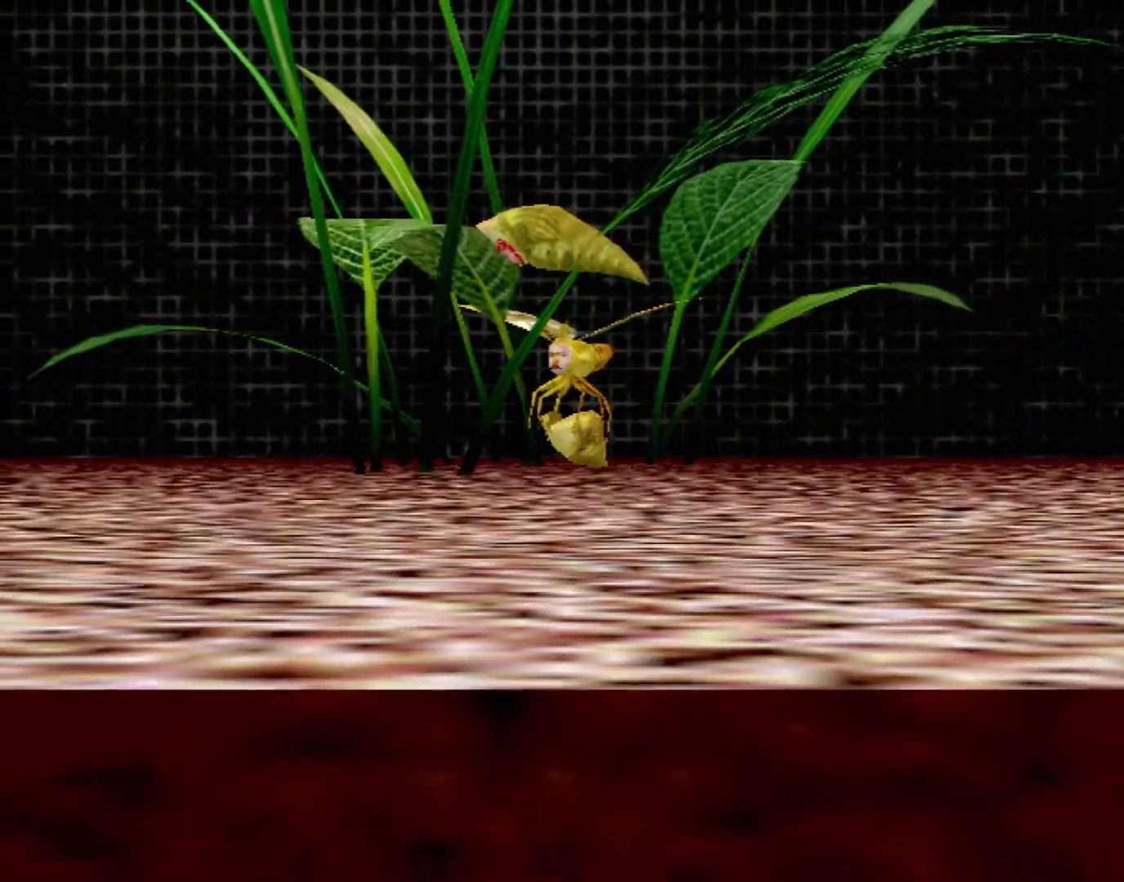
{"buttons": [], "left_stick": "up-left", "events": []}
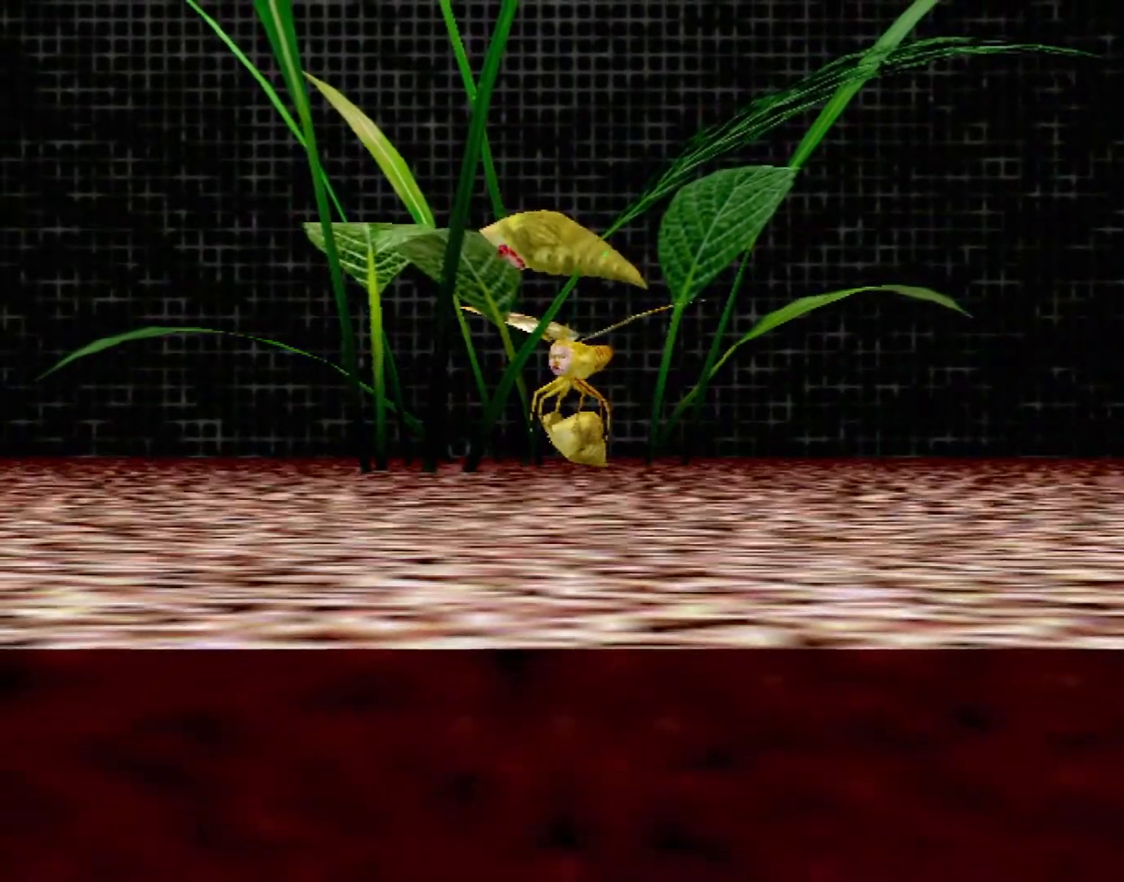
{"buttons": [], "left_stick": "up-left", "events": []}
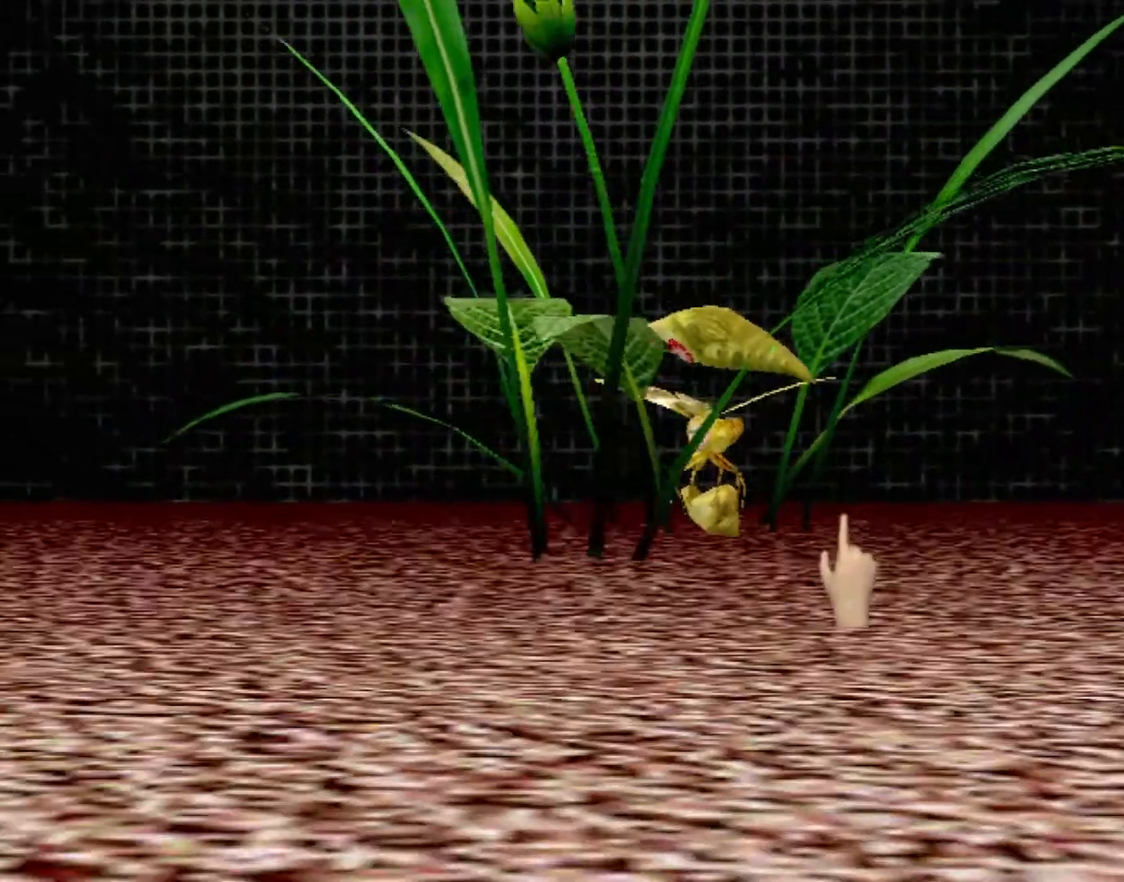
{"buttons": [], "left_stick": "down-left", "events": [[117, "left_stick", "up-right"], [233, "left_stick", "center"], [500, "left_stick", "down-left"]]}
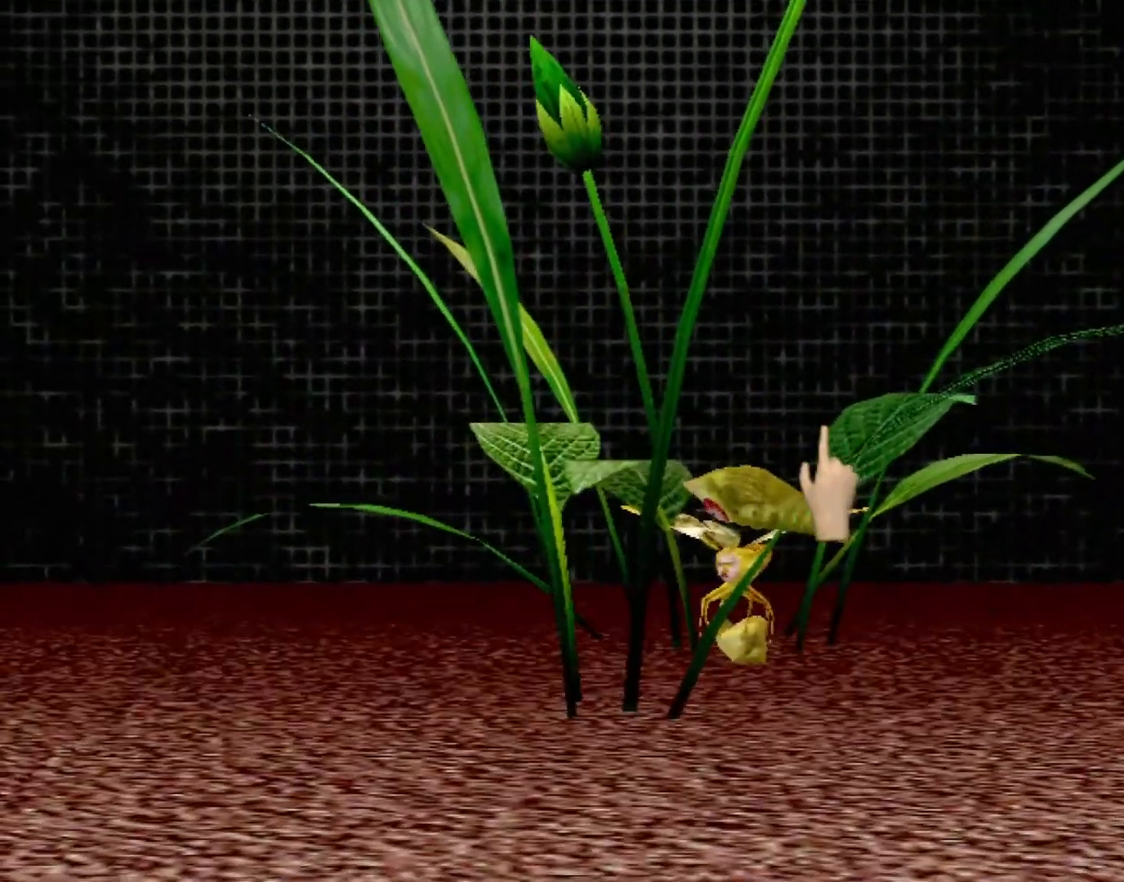
{"buttons": [], "left_stick": "center", "events": [[133, "Y", "down"], [150, "left_stick", "center"], [300, "Y", "up"]]}
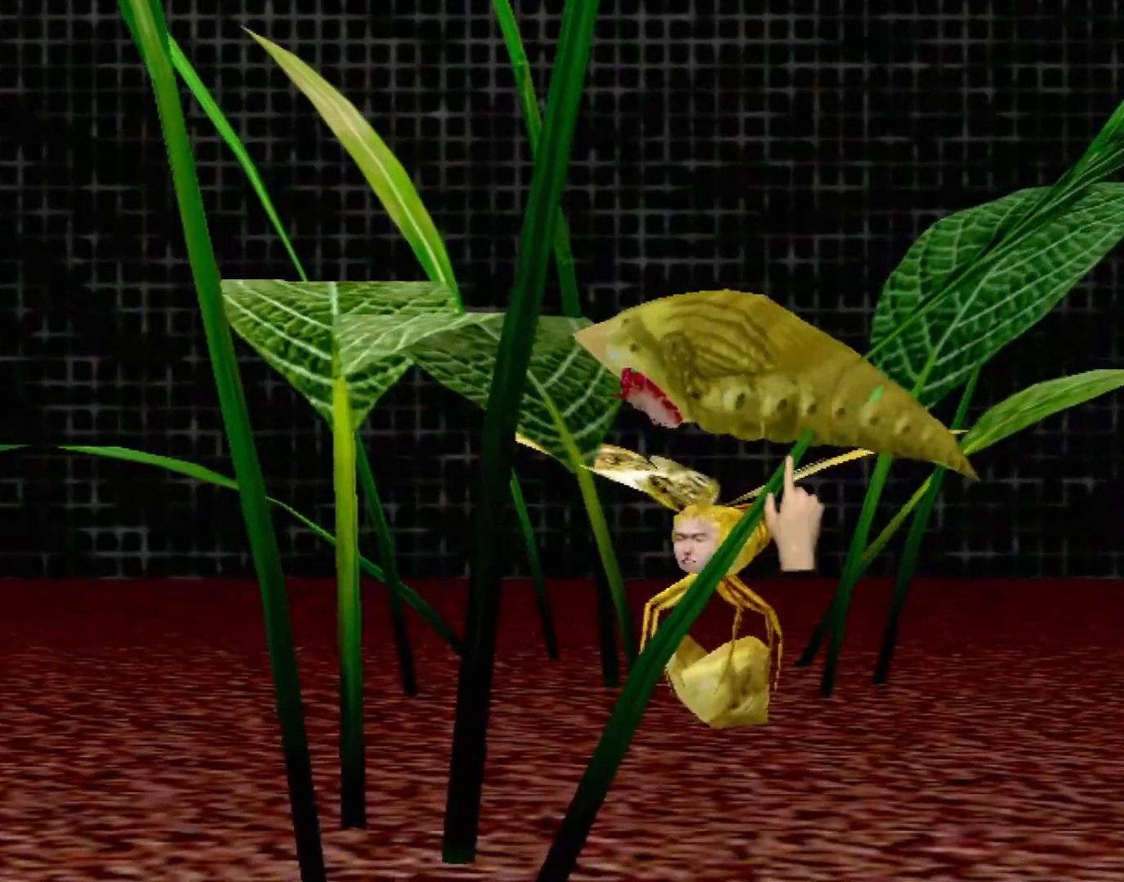
{"buttons": [], "left_stick": "center", "events": [[150, "left_stick", "up"], [350, "left_stick", "center"]]}
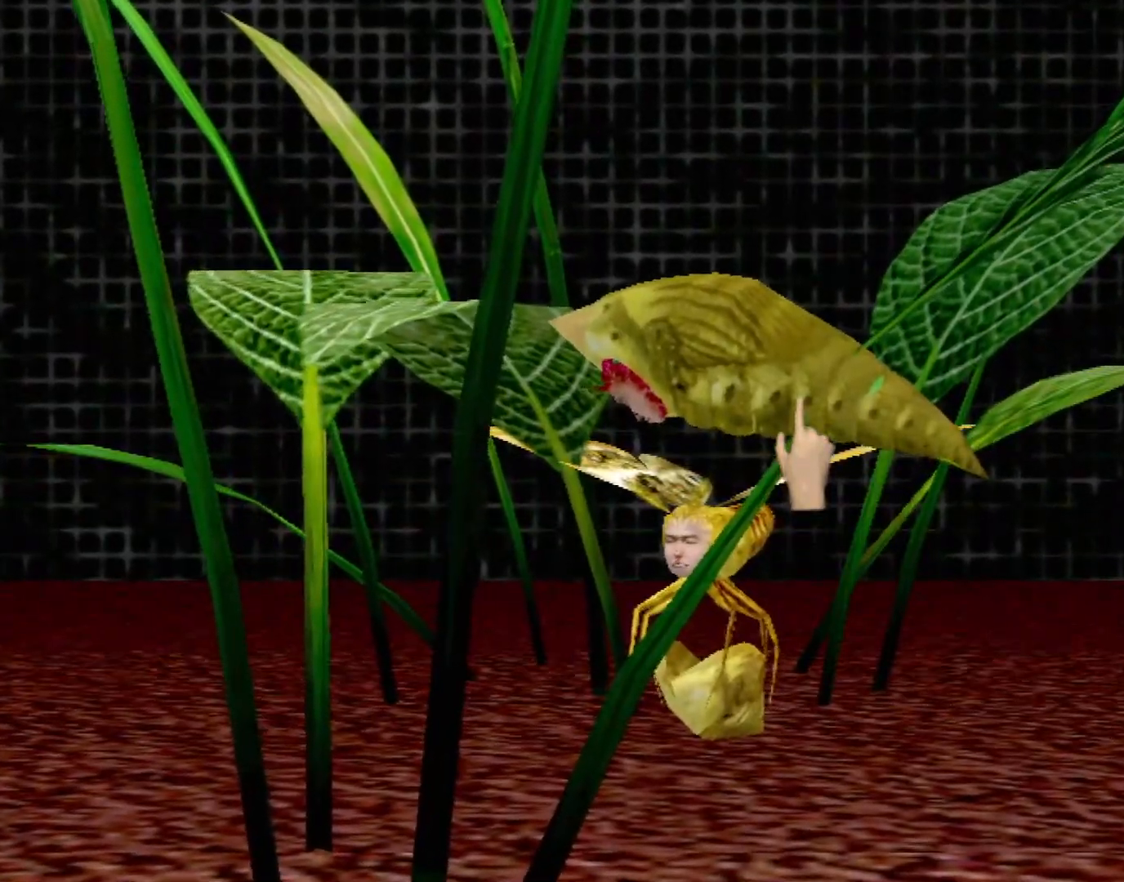
{"buttons": [], "left_stick": "center", "events": []}
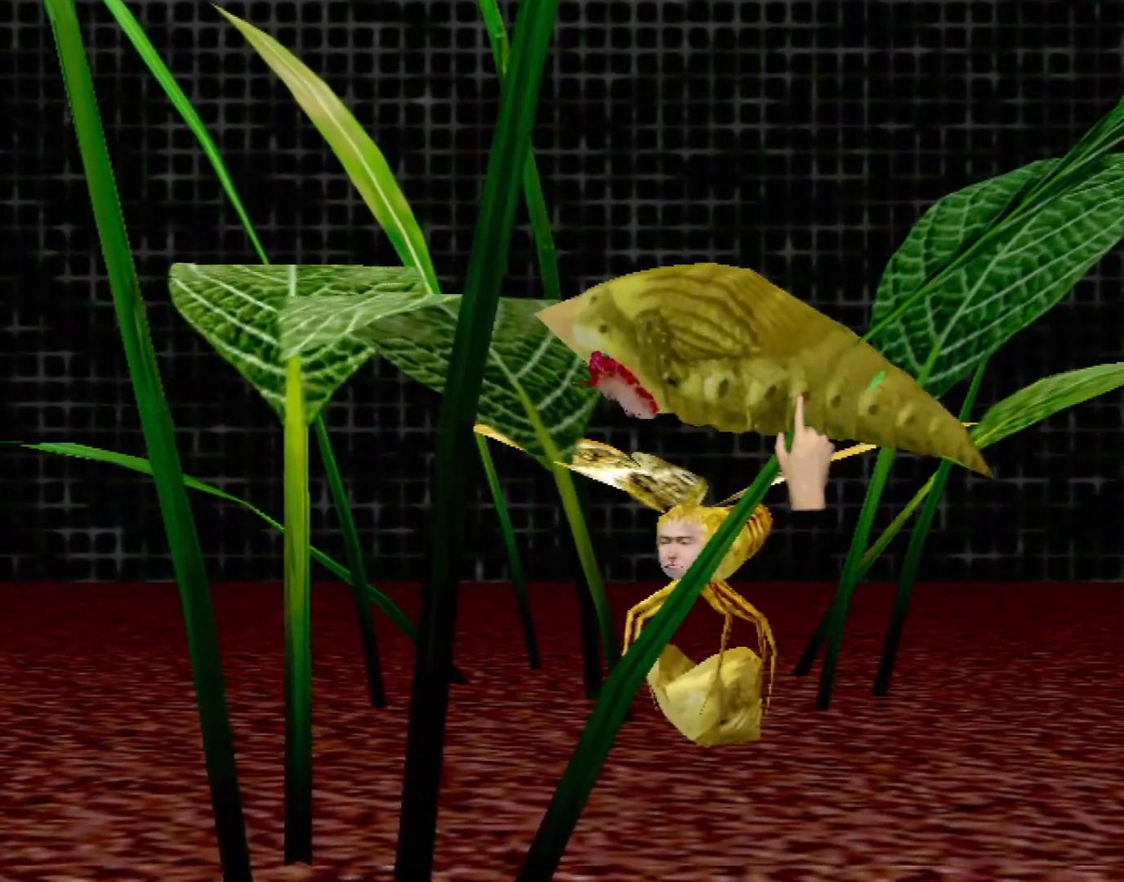
{"buttons": [], "left_stick": "center", "events": []}
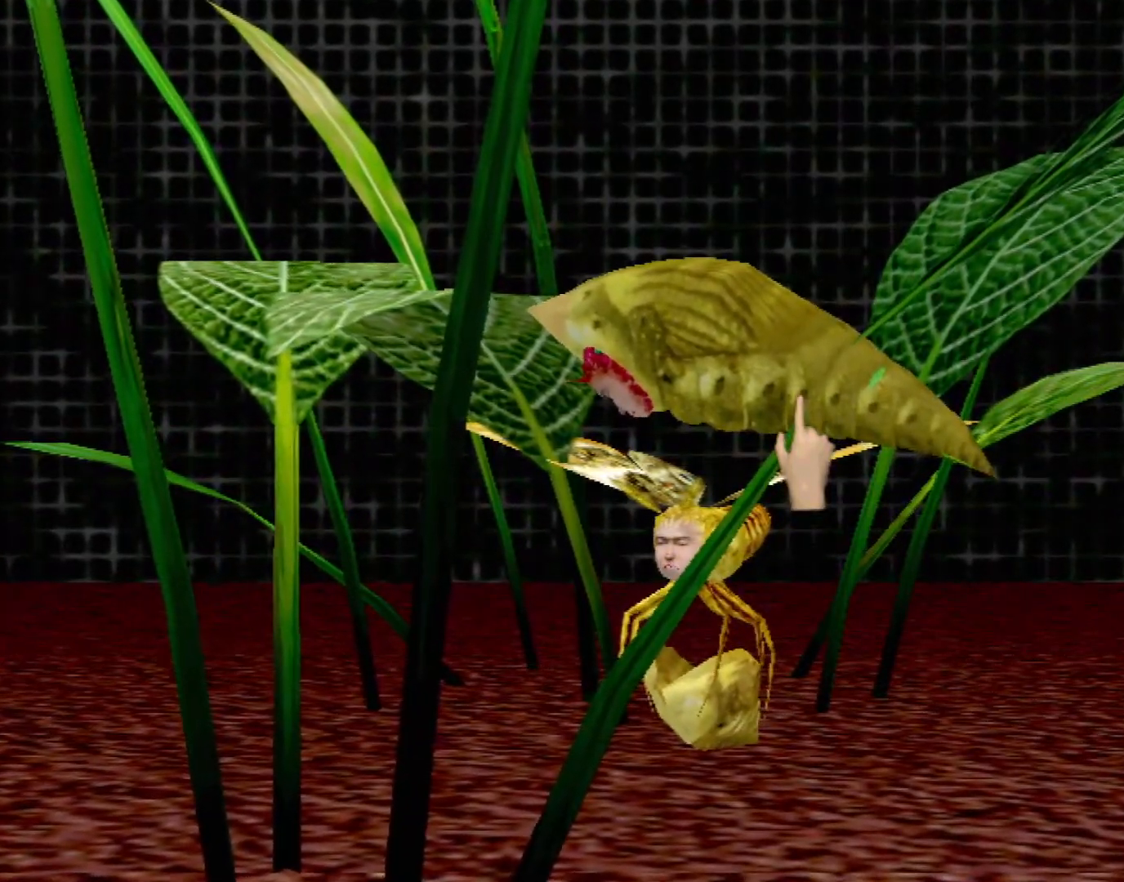
{"buttons": ["Y"], "left_stick": "center", "events": [[500, "Y", "down"]]}
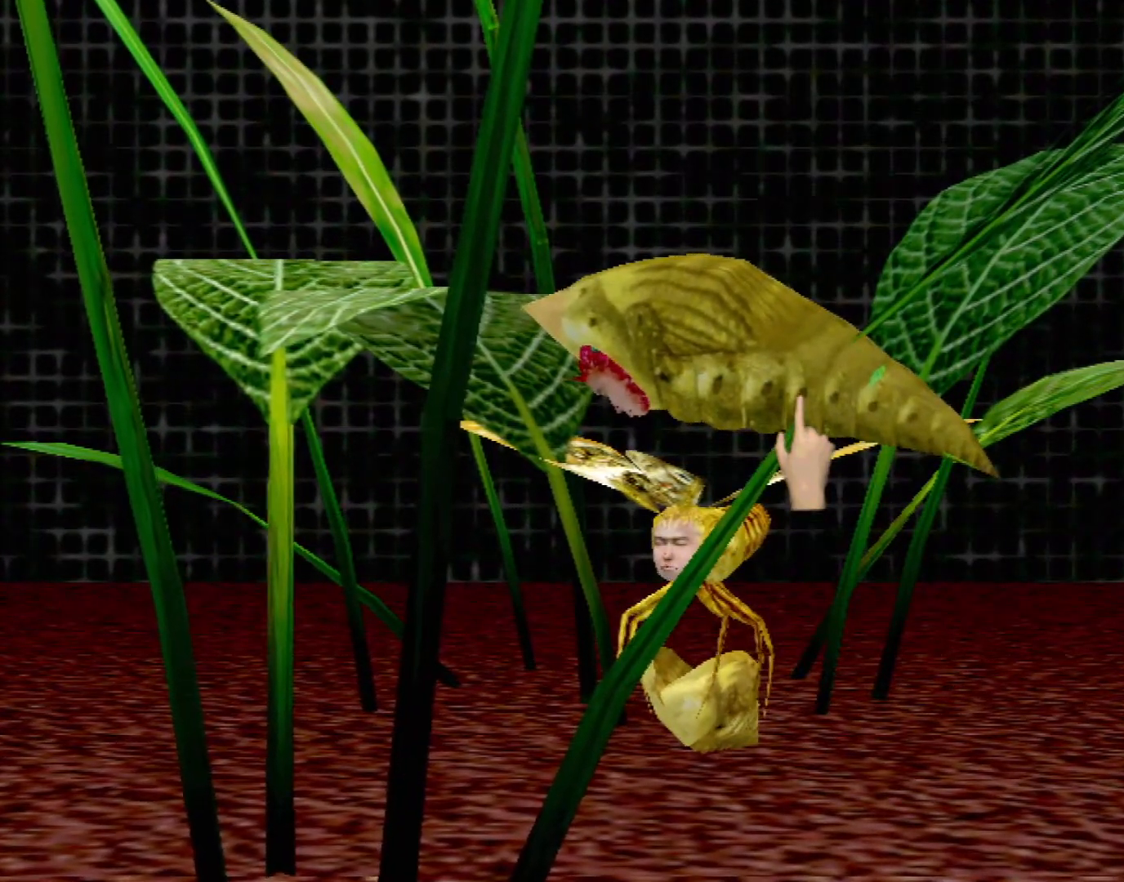
{"buttons": [], "left_stick": "center", "events": [[183, "Y", "up"]]}
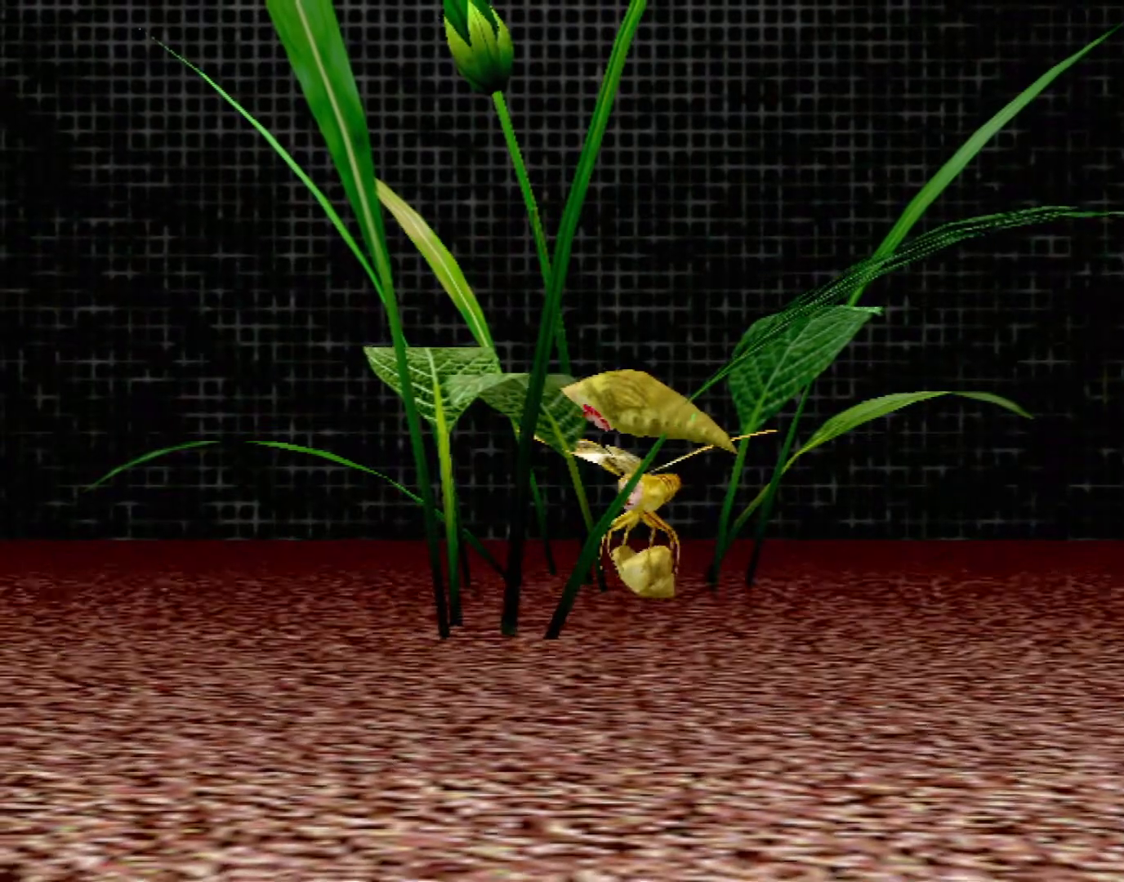
{"buttons": [], "left_stick": "center", "events": [[100, "left_stick", "down"], [383, "left_stick", "center"]]}
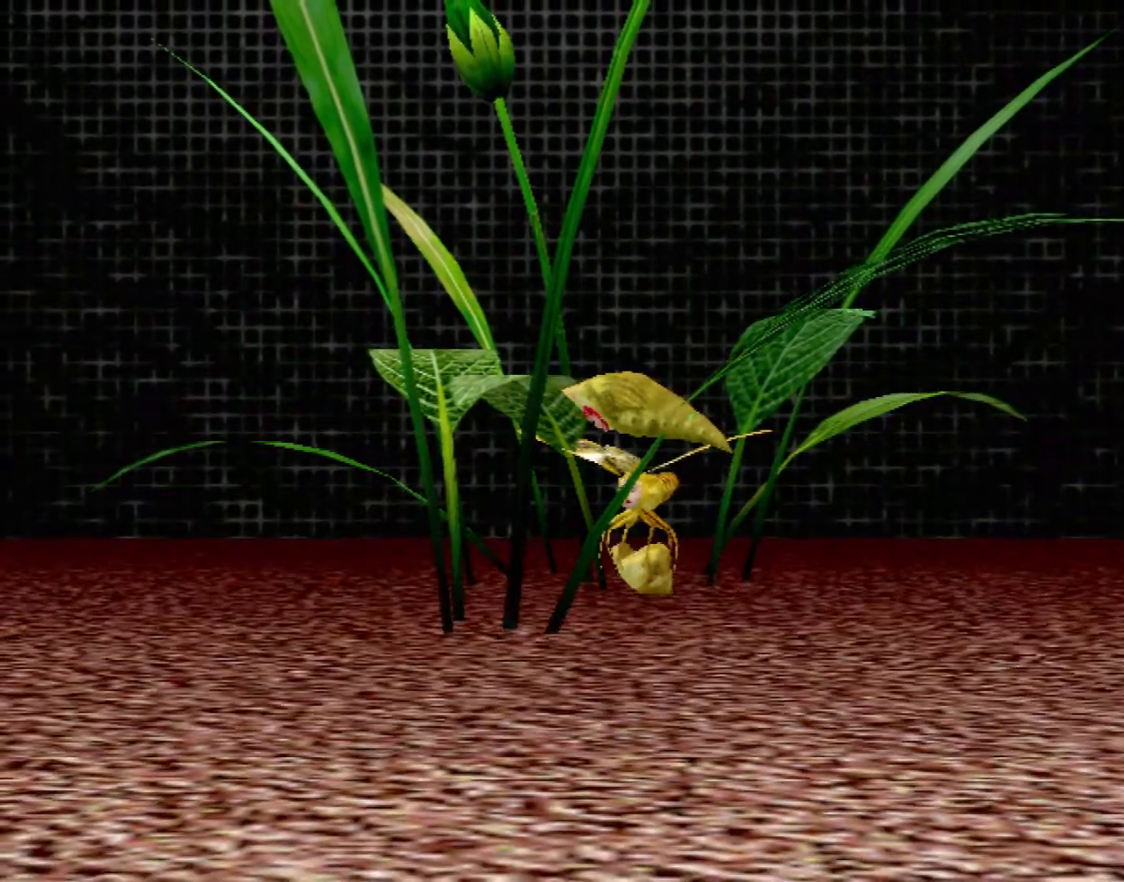
{"buttons": [], "left_stick": "center", "events": [[100, "left_stick", "down"], [483, "left_stick", "center"]]}
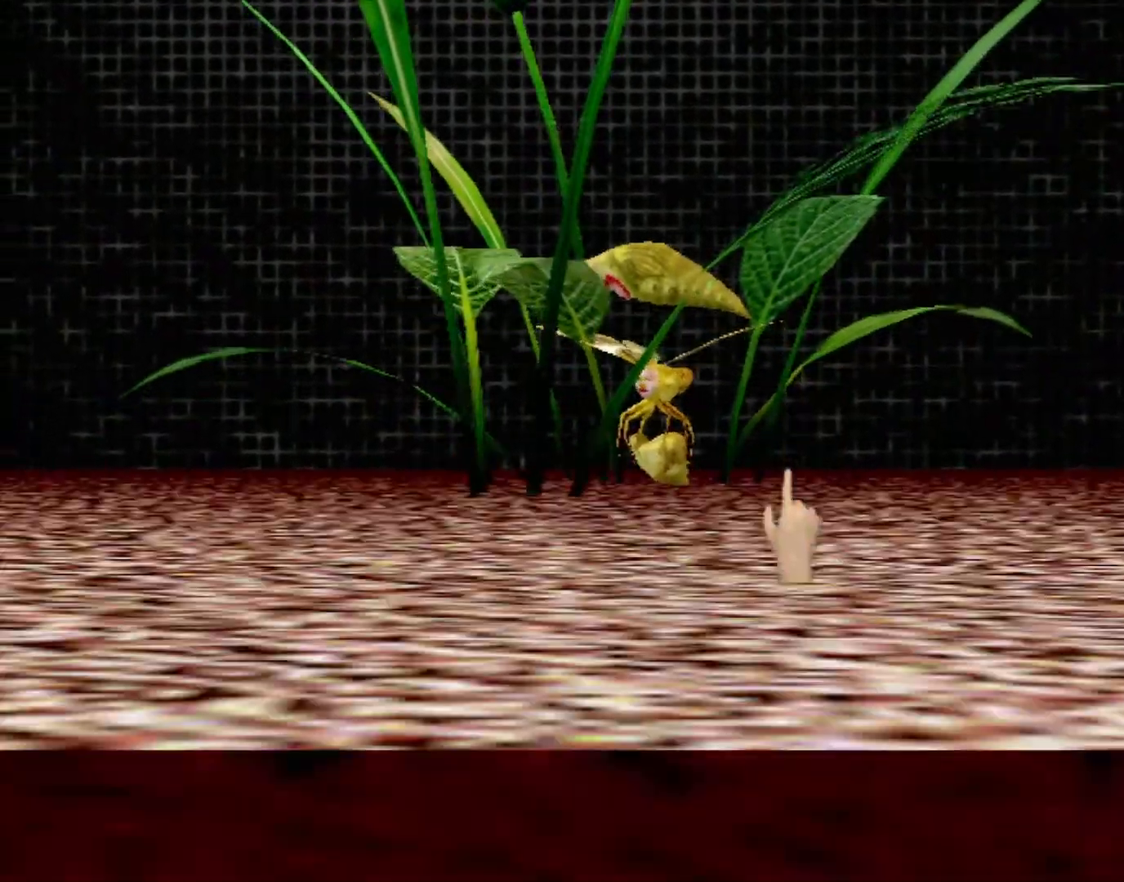
{"buttons": ["B"], "left_stick": "down", "events": [[100, "B", "down"], [133, "left_stick", "down"]]}
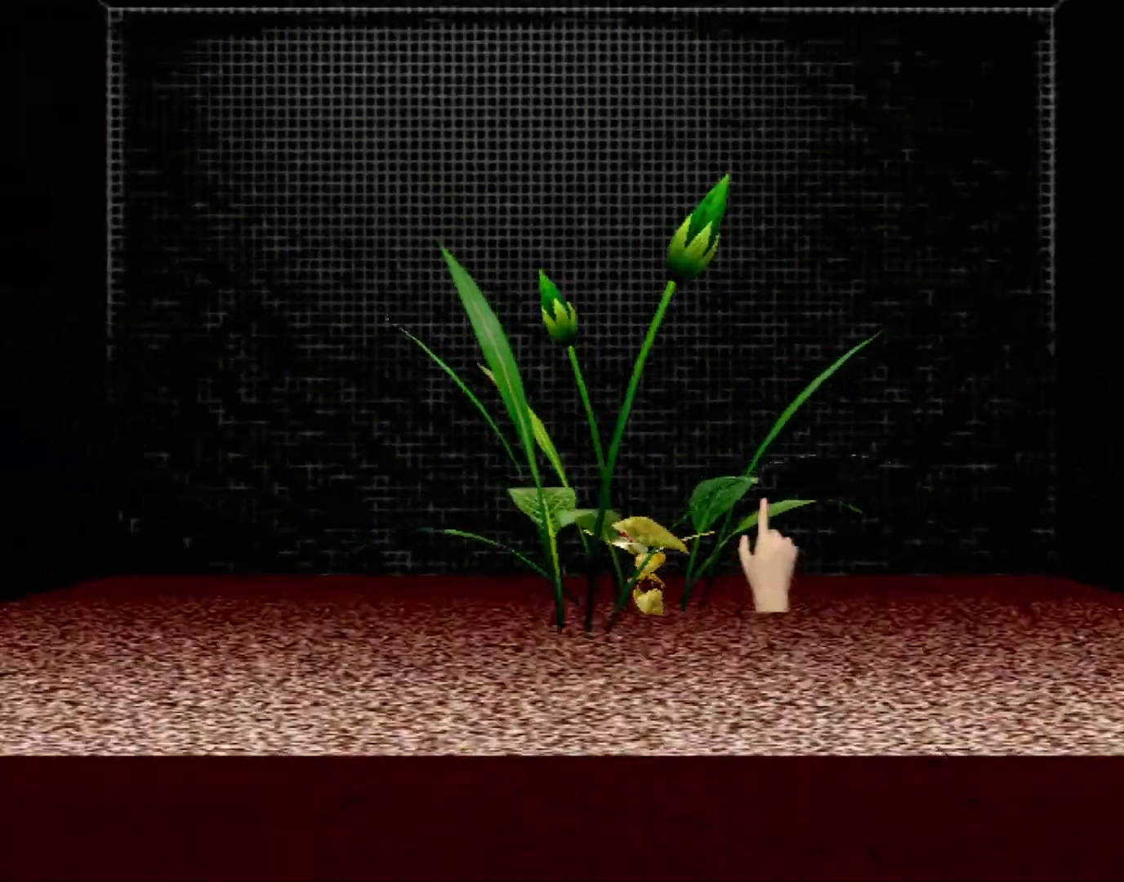
{"buttons": [], "left_stick": "center", "events": [[433, "B", "up"], [450, "left_stick", "center"]]}
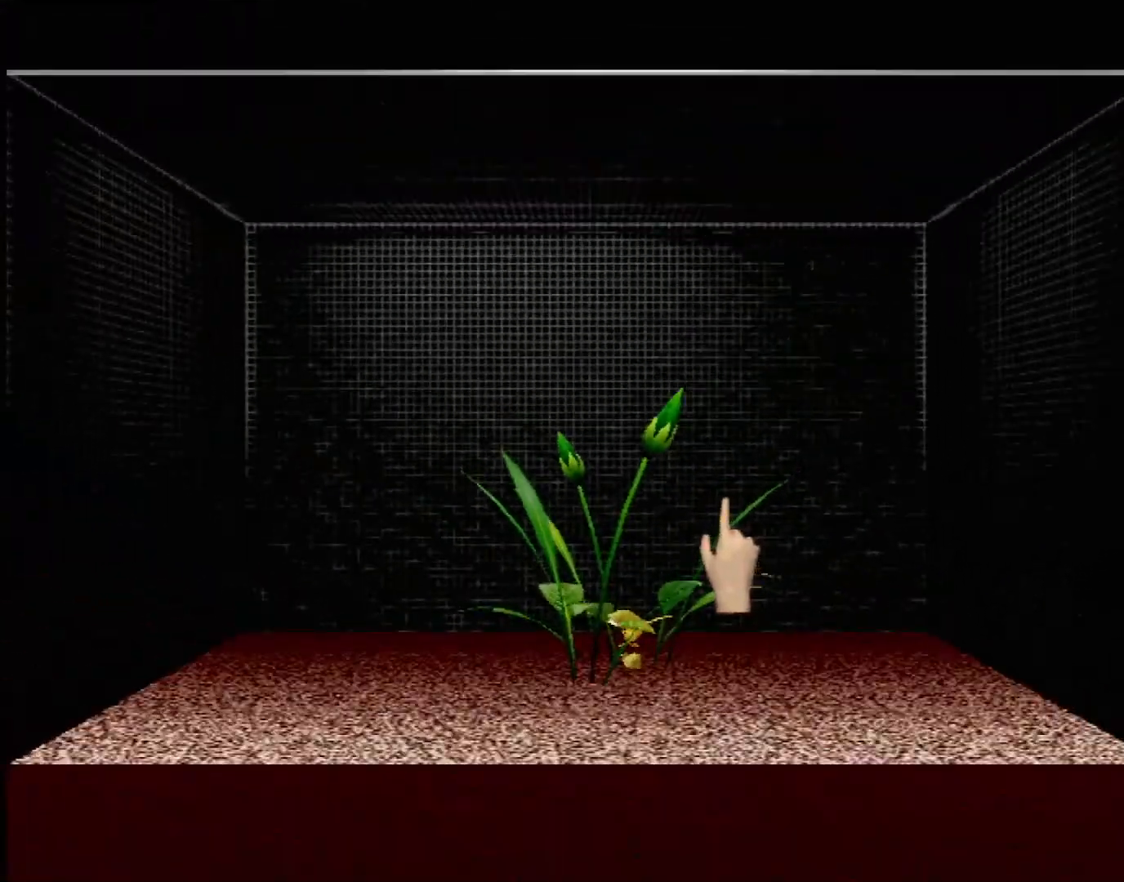
{"buttons": [], "left_stick": "center", "events": [[200, "left_stick", "down"], [417, "left_stick", "center"]]}
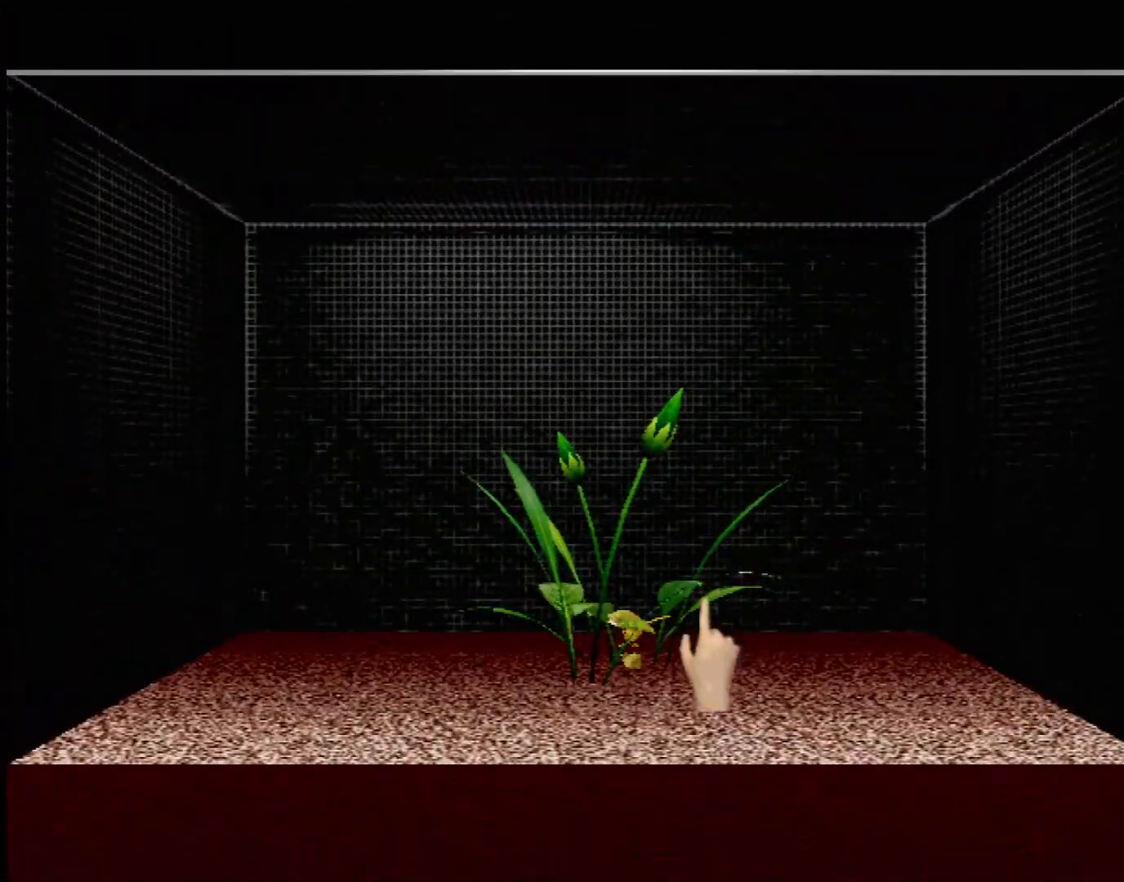
{"buttons": ["B"], "left_stick": "up", "events": [[17, "B", "down"], [67, "left_stick", "up"]]}
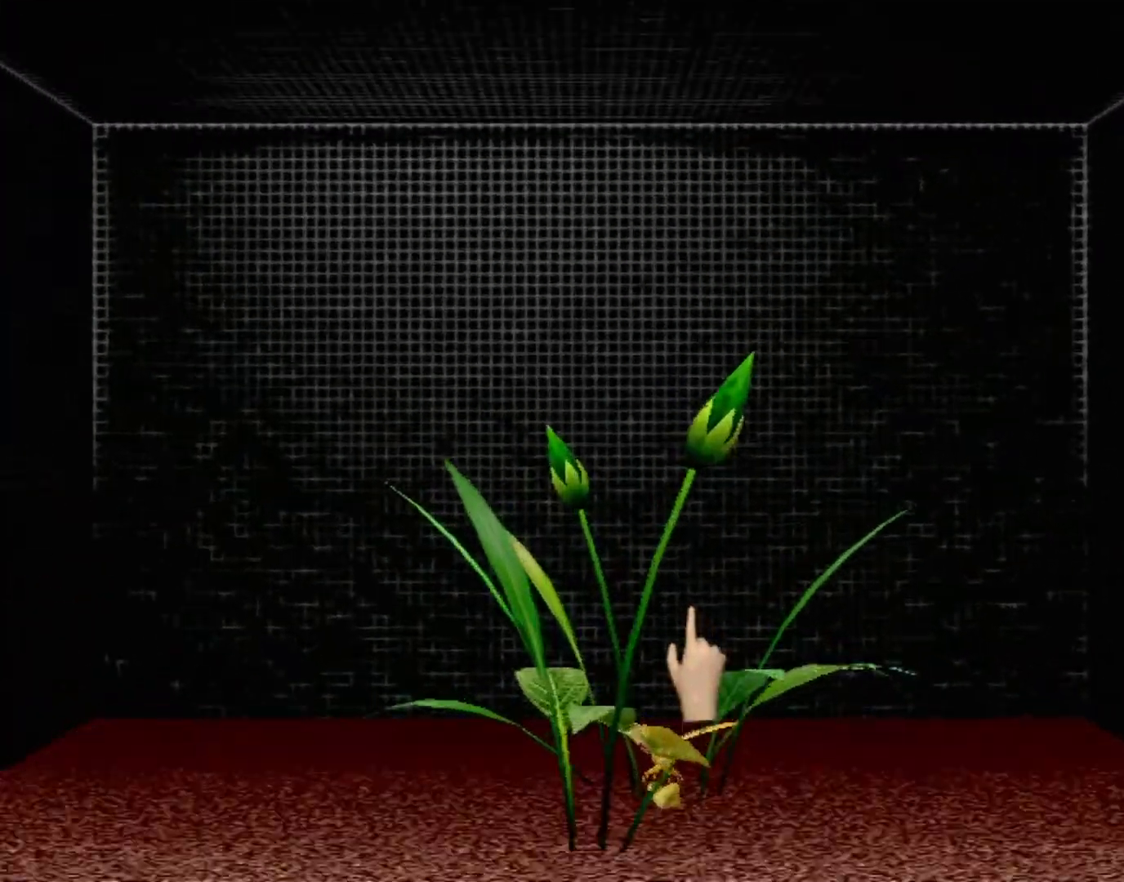
{"buttons": [], "left_stick": "down", "events": [[267, "B", "up"], [317, "left_stick", "center"], [383, "left_stick", "down"]]}
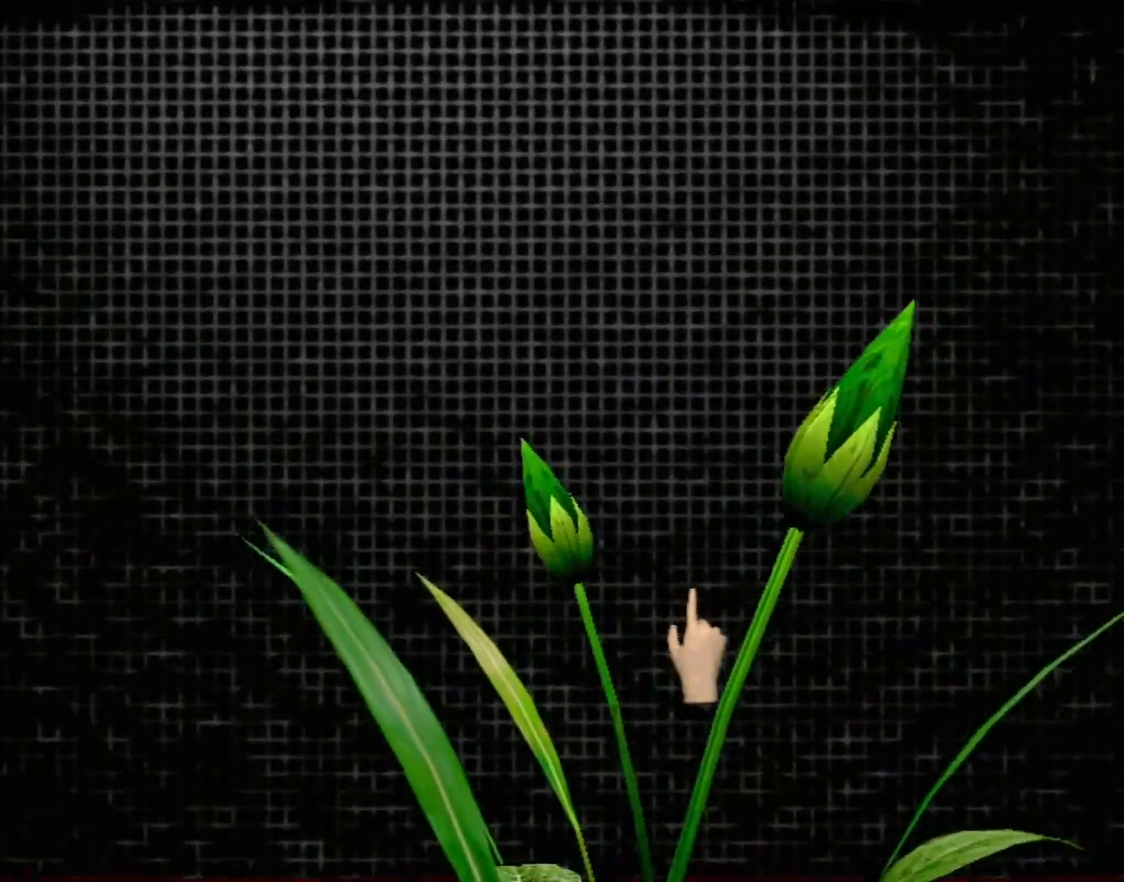
{"buttons": [], "left_stick": "down", "events": []}
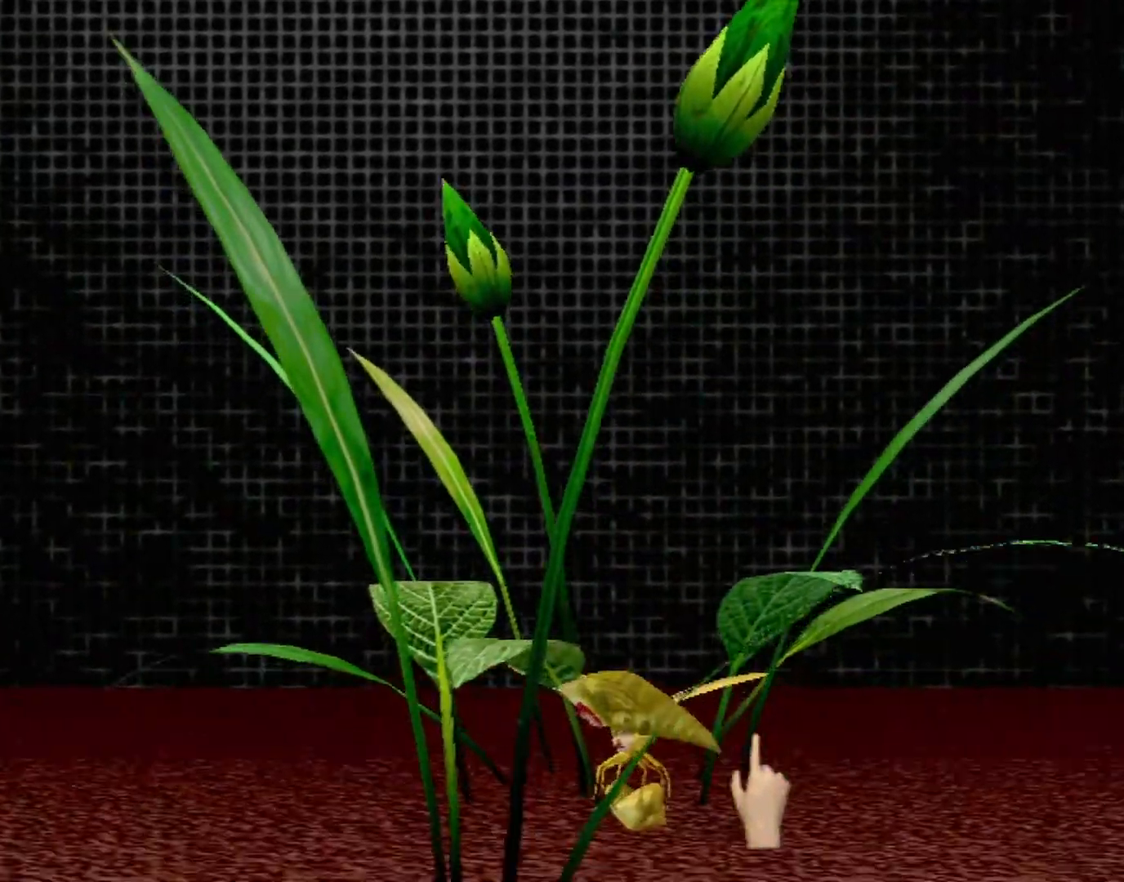
{"buttons": [], "left_stick": "center", "events": [[500, "left_stick", "center"]]}
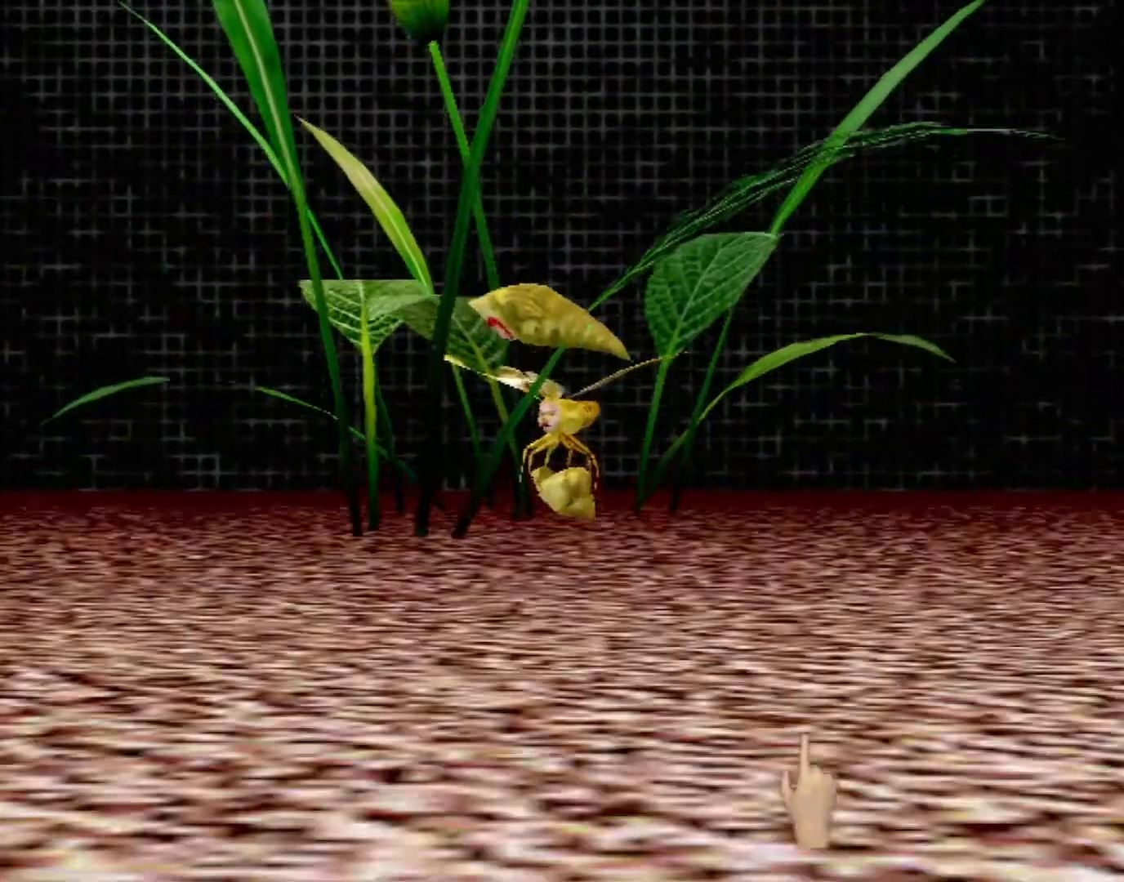
{"buttons": [], "left_stick": "center", "events": [[183, "left_stick", "up"], [267, "left_stick", "up-left"], [433, "left_stick", "center"]]}
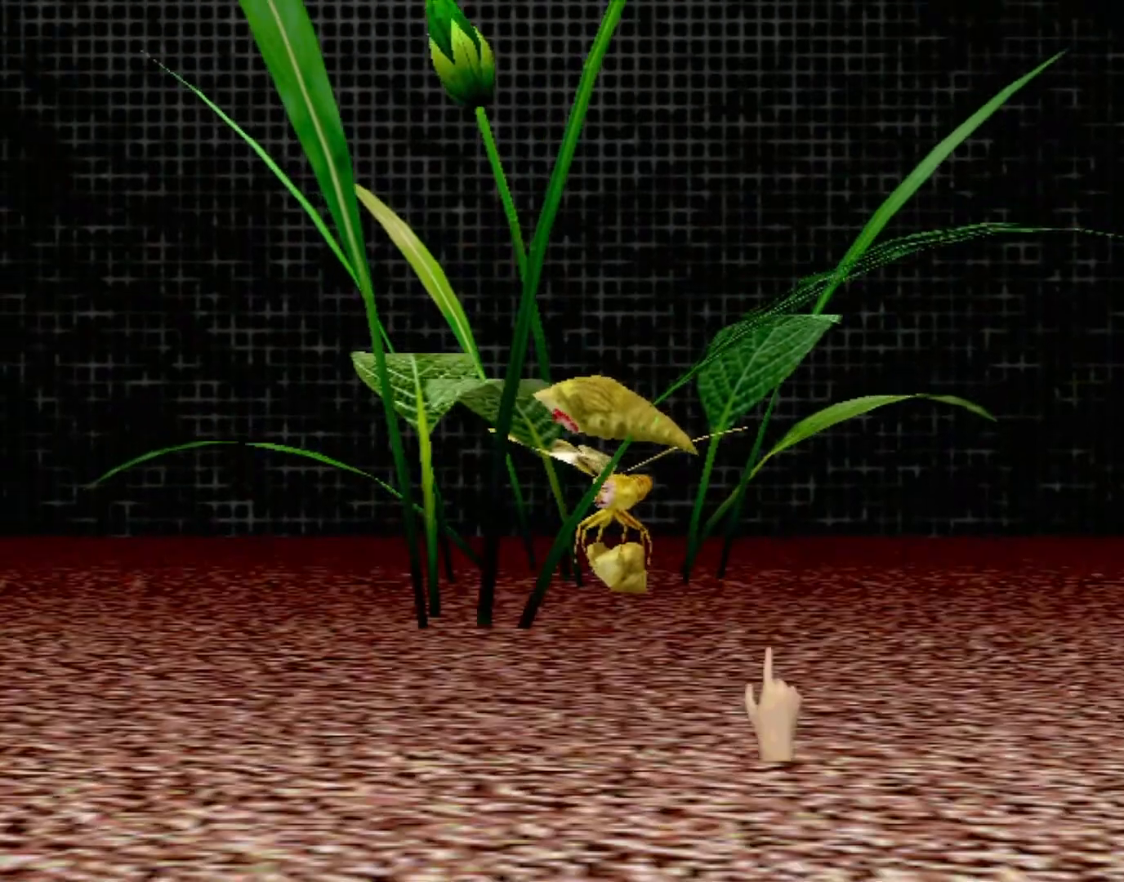
{"buttons": [], "left_stick": "up-right", "events": [[83, "B", "down"], [150, "left_stick", "up"], [450, "left_stick", "up-right"], [483, "B", "up"]]}
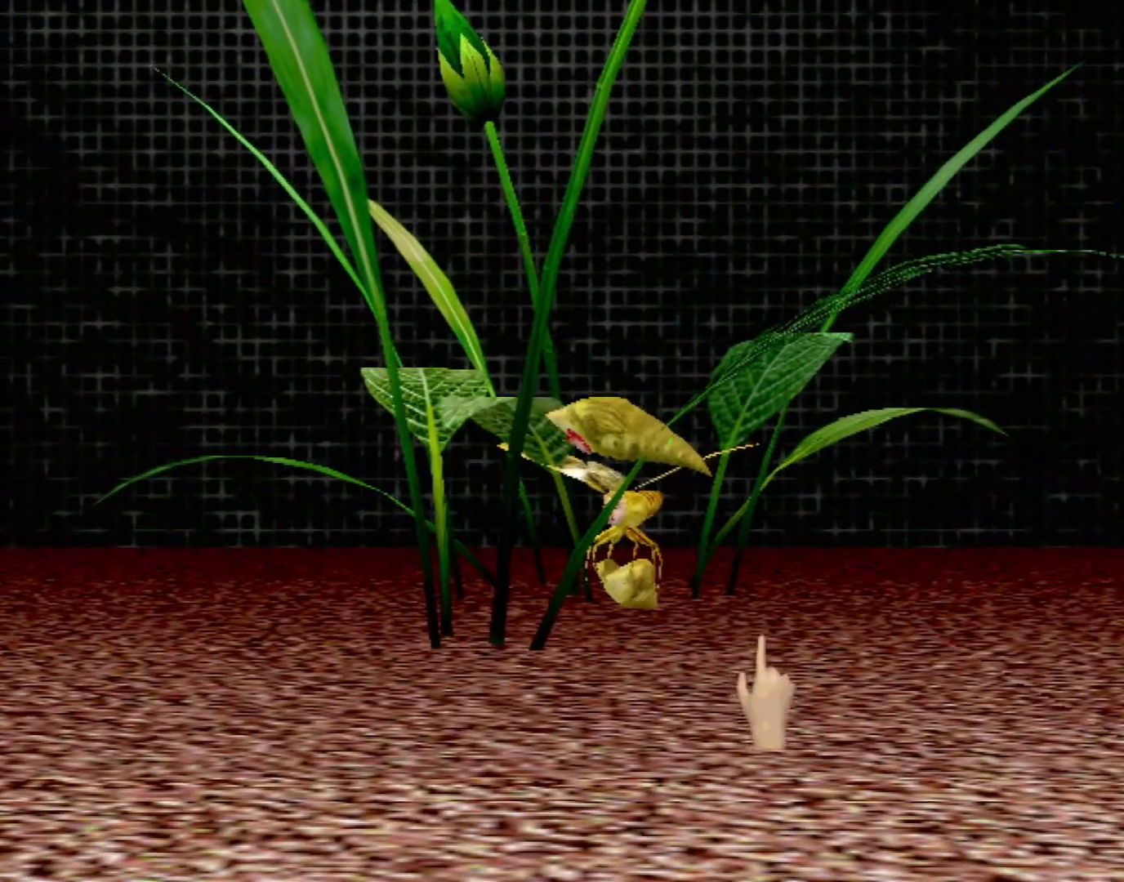
{"buttons": [], "left_stick": "left", "events": [[50, "left_stick", "down-right"], [183, "left_stick", "right"], [300, "left_stick", "center"], [467, "left_stick", "left"]]}
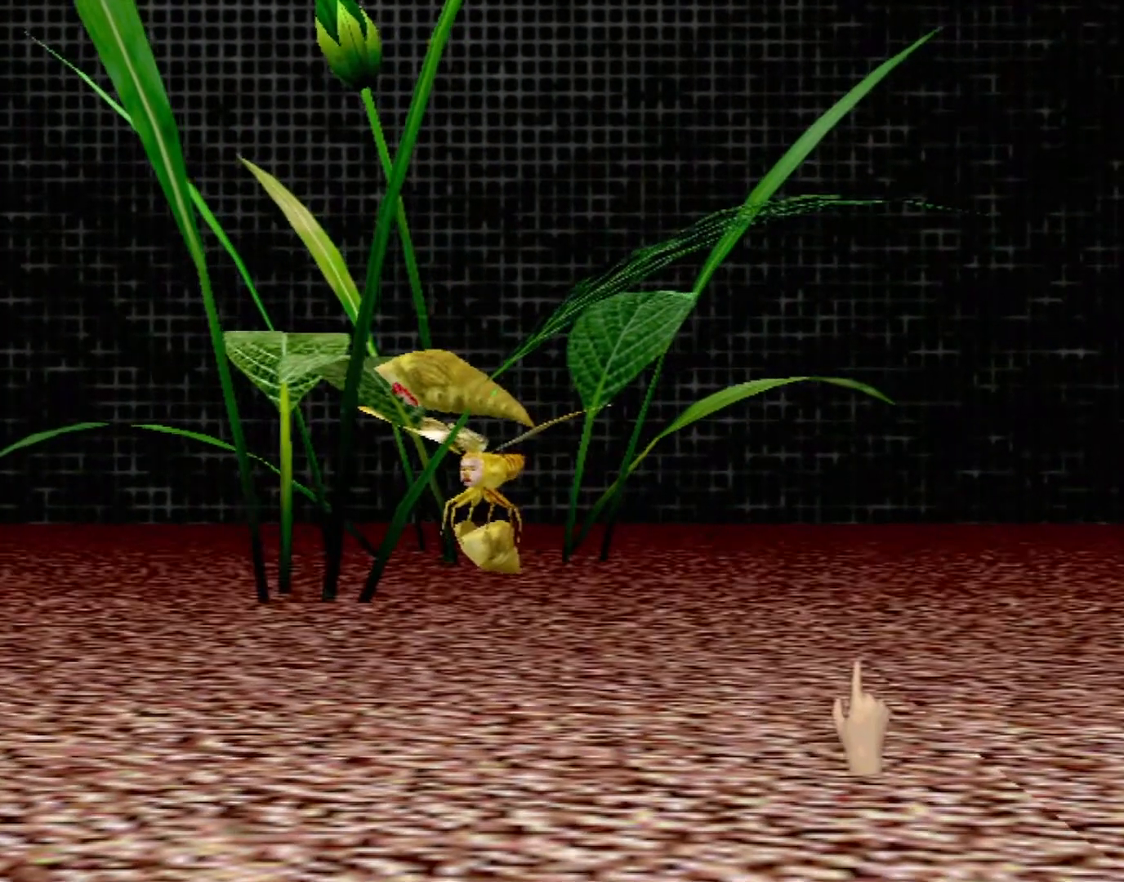
{"buttons": [], "left_stick": "center", "events": [[17, "left_stick", "up-left"], [383, "left_stick", "center"]]}
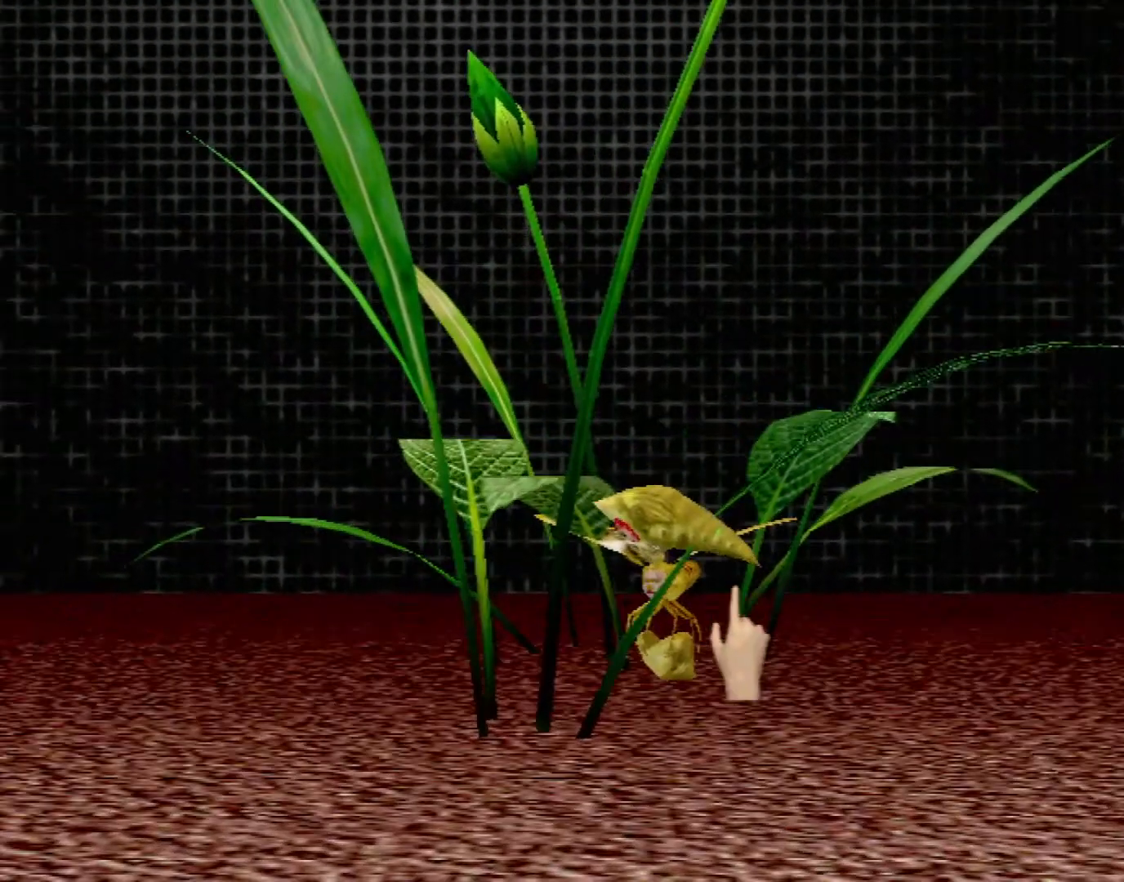
{"buttons": [], "left_stick": "center", "events": [[17, "Y", "down"], [200, "Y", "up"]]}